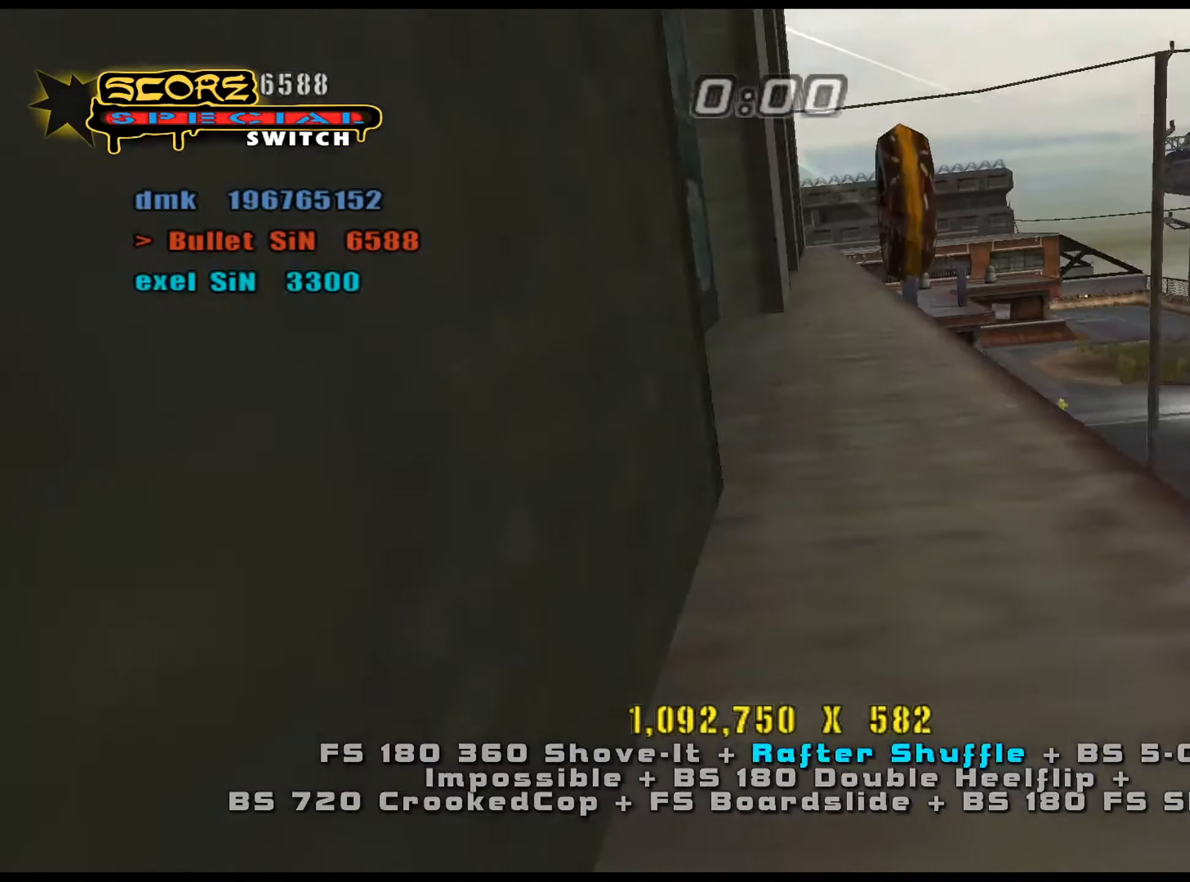
Gameplay with keyboard; each line is a JSON object with the keys held at the frame after it. "events" lists presses ("down") and releases ("up") of ".", "/", "0", "1", "2", "3", "4", "5", "6", "7", "8", "9", "a", "alt_l", "alt_r", "b", "backslash", "backspace", "c", "caps_lock", "comma", "ctrl_l", "ctrl_r", "d", "down", "e", "equals", "f", "g", "h", "i", "j", "k", "l", "lbracket", "left", "m", "minus", "n", "num0", "num1", "num2", "num3", "num4", "num5", "num6", "num7", "num8", "num9", "o", "p", "q", "quote", "r", "rbracket", "return", "right", "s", "semicolon", "shift_l", "shift_r", "space", "super", "t", "tab", "tilde", "u", "up", "v", "w", "x", "y" and "z" between this image and that frame as [ms after this image, input, new state], when the widget could be followed in between. No other keys are recorded. Mouse input is not recorded.
{"keys": ["a", "ctrl_l", "num8", "w"], "events": [[350, "num5", "up"], [350, "num8", "up"], [350, "w", "down"], [400, "num8", "down"], [450, "num8", "up"], [483, "num8", "down"]]}
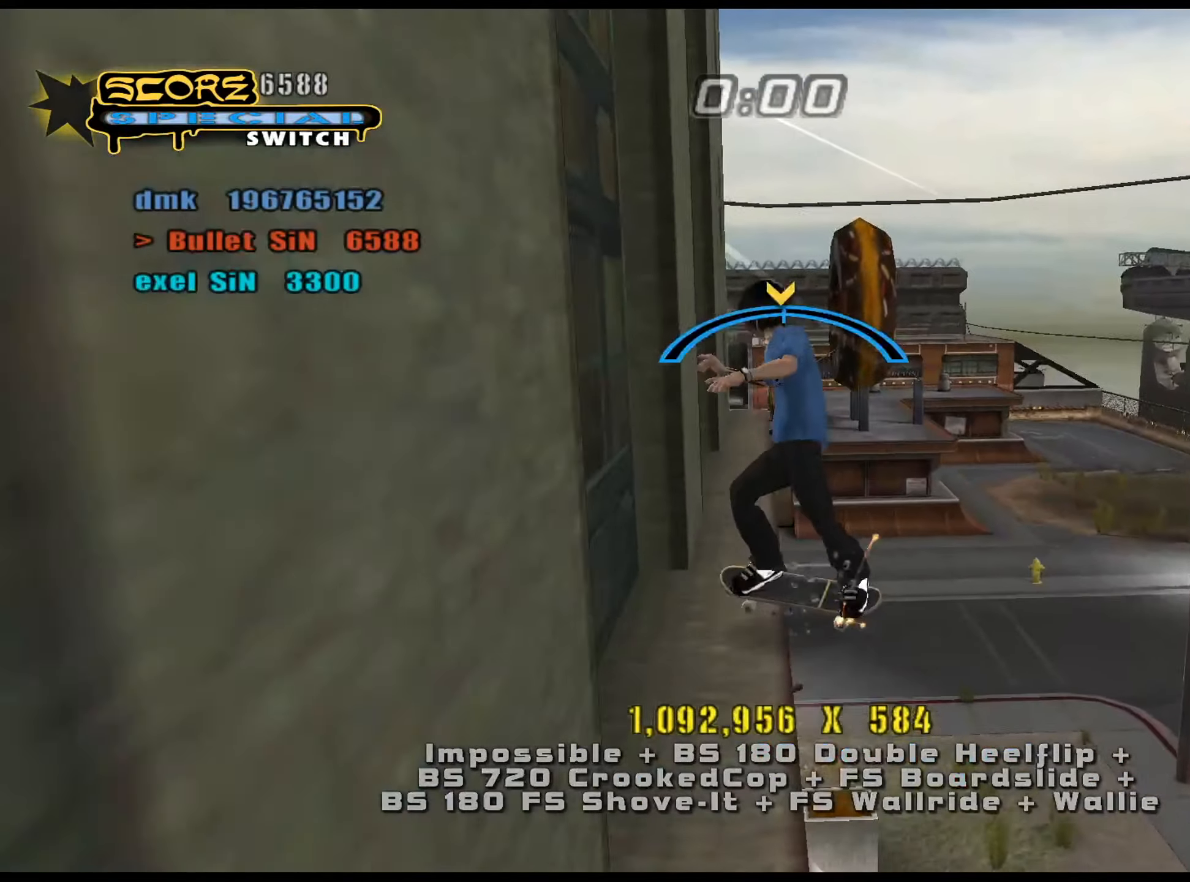
{"keys": ["ctrl_l", "d", "w"], "events": [[33, "w", "up"], [84, "num8", "up"], [167, "num5", "down"], [317, "a", "up"], [350, "d", "down"], [350, "w", "down"], [400, "num4", "down"], [451, "num4", "up"], [451, "num5", "up"]]}
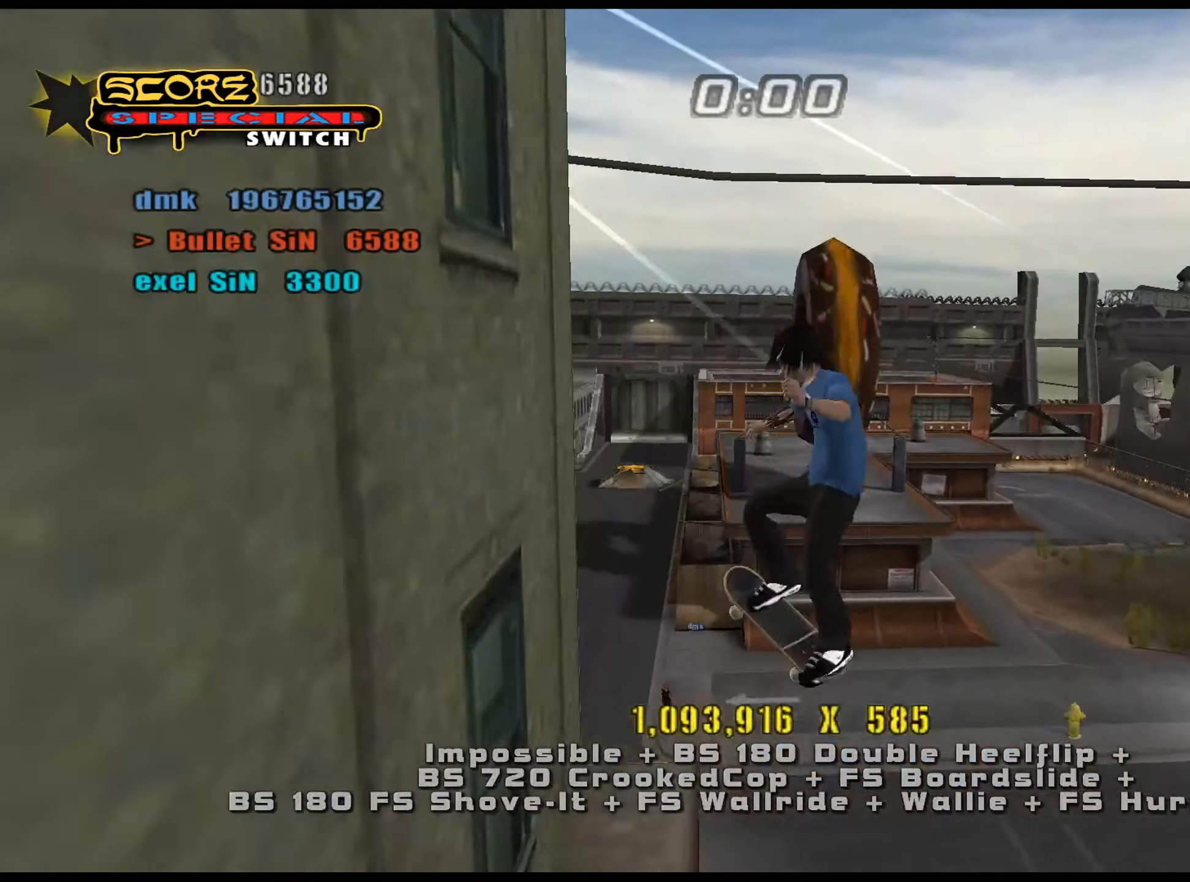
{"keys": ["ctrl_l"], "events": [[33, "num4", "down"], [83, "num4", "up"], [133, "num4", "down"], [183, "num4", "up"], [367, "d", "up"], [367, "w", "up"]]}
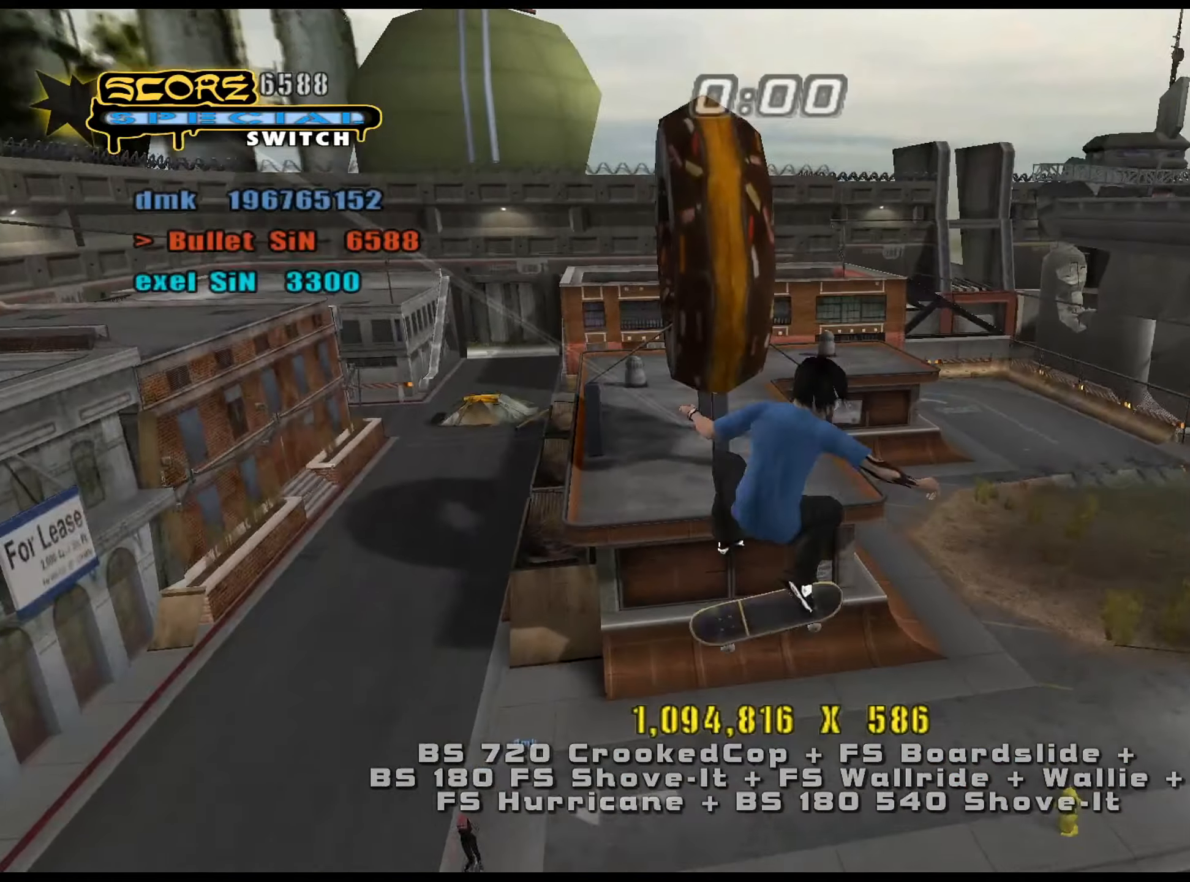
{"keys": [], "events": [[217, "ctrl_l", "up"], [451, "w", "down"], [501, "w", "up"]]}
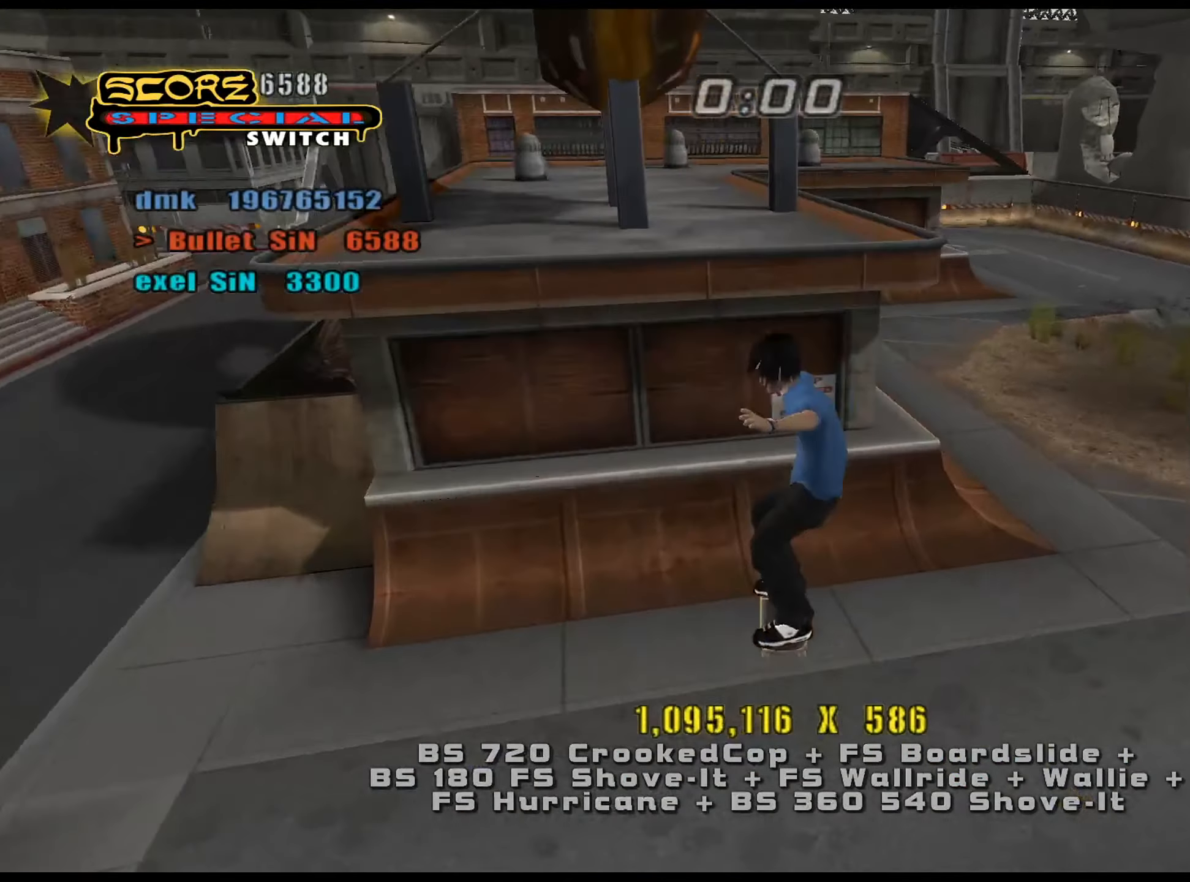
{"keys": ["a", "ctrl_l"], "events": [[100, "s", "down"], [133, "num8", "down"], [233, "ctrl_l", "down"], [233, "num5", "down"], [283, "a", "down"], [283, "num8", "up"], [283, "s", "up"], [417, "a", "up"], [467, "num5", "up"], [500, "a", "down"]]}
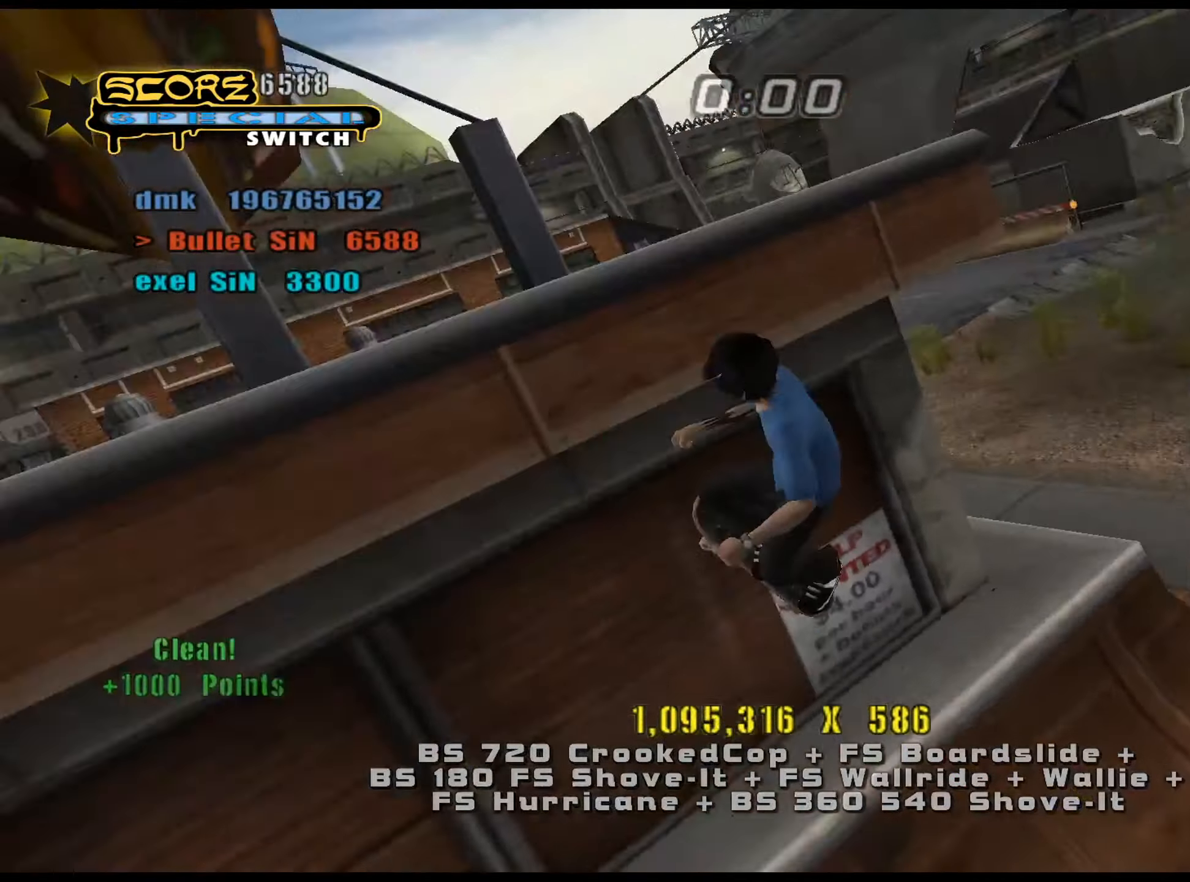
{"keys": ["a", "ctrl_l", "num6"], "events": [[50, "a", "up"], [134, "a", "down"], [134, "num6", "down"]]}
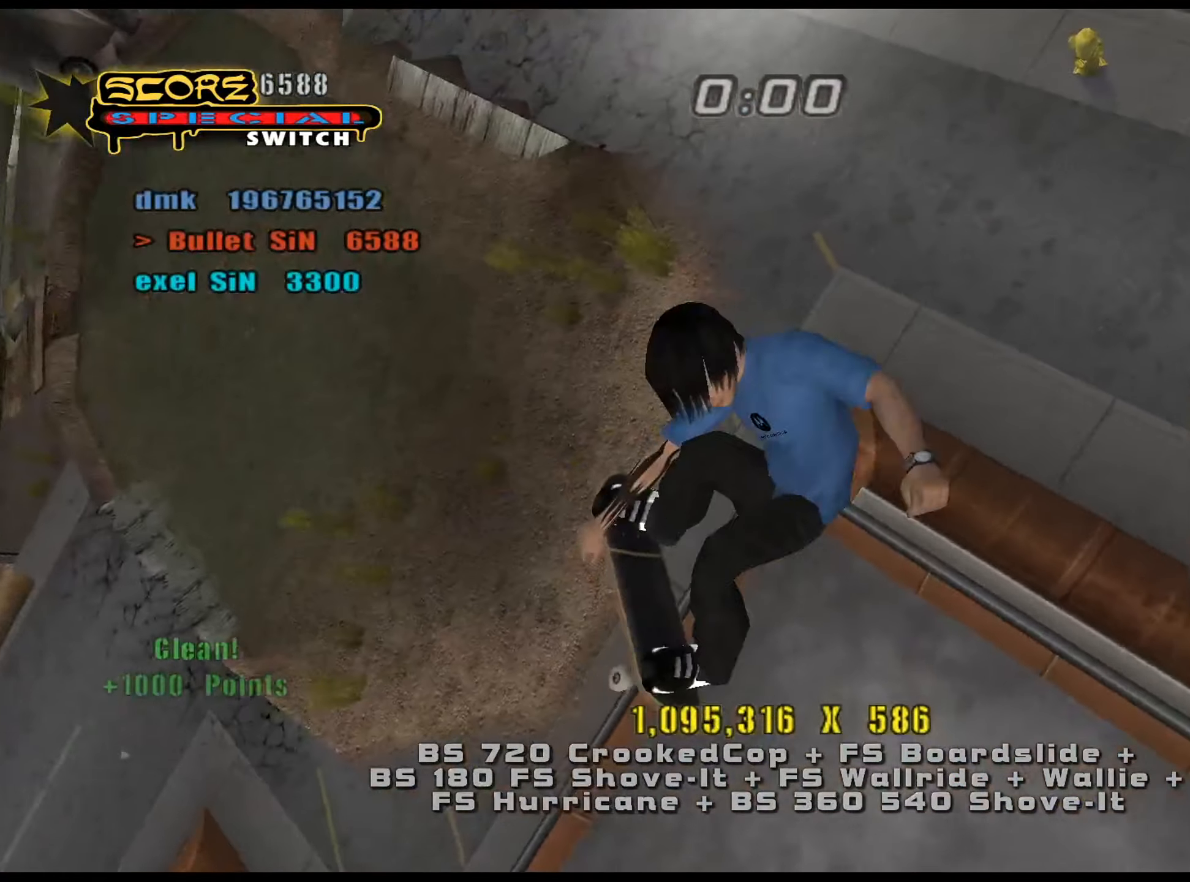
{"keys": ["a", "ctrl_l", "num6"], "events": []}
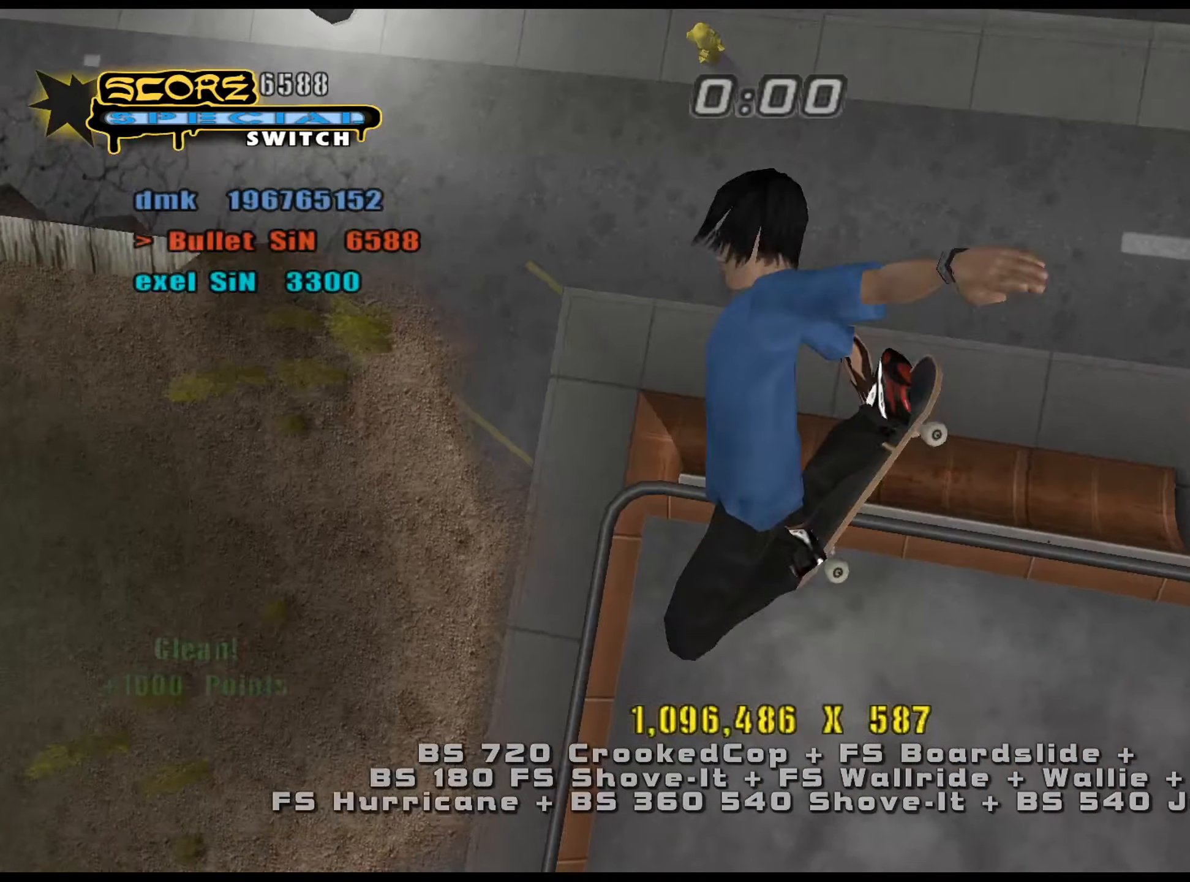
{"keys": ["ctrl_l", "num6"], "events": [[17, "a", "up"]]}
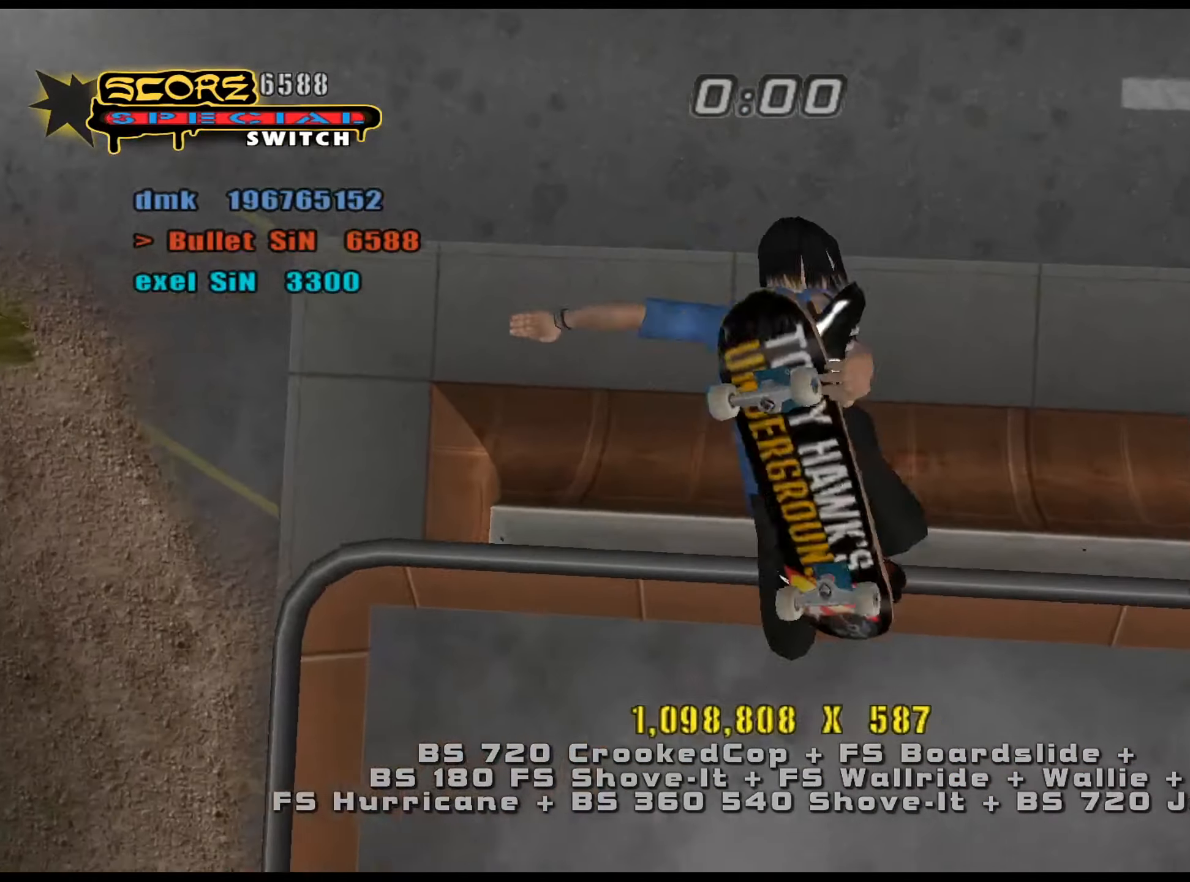
{"keys": ["ctrl_l", "num5"], "events": [[83, "num6", "up"], [133, "e", "down"], [184, "e", "up"], [184, "num8", "down"], [217, "num8", "up"], [317, "num5", "down"], [451, "a", "down"], [501, "a", "up"]]}
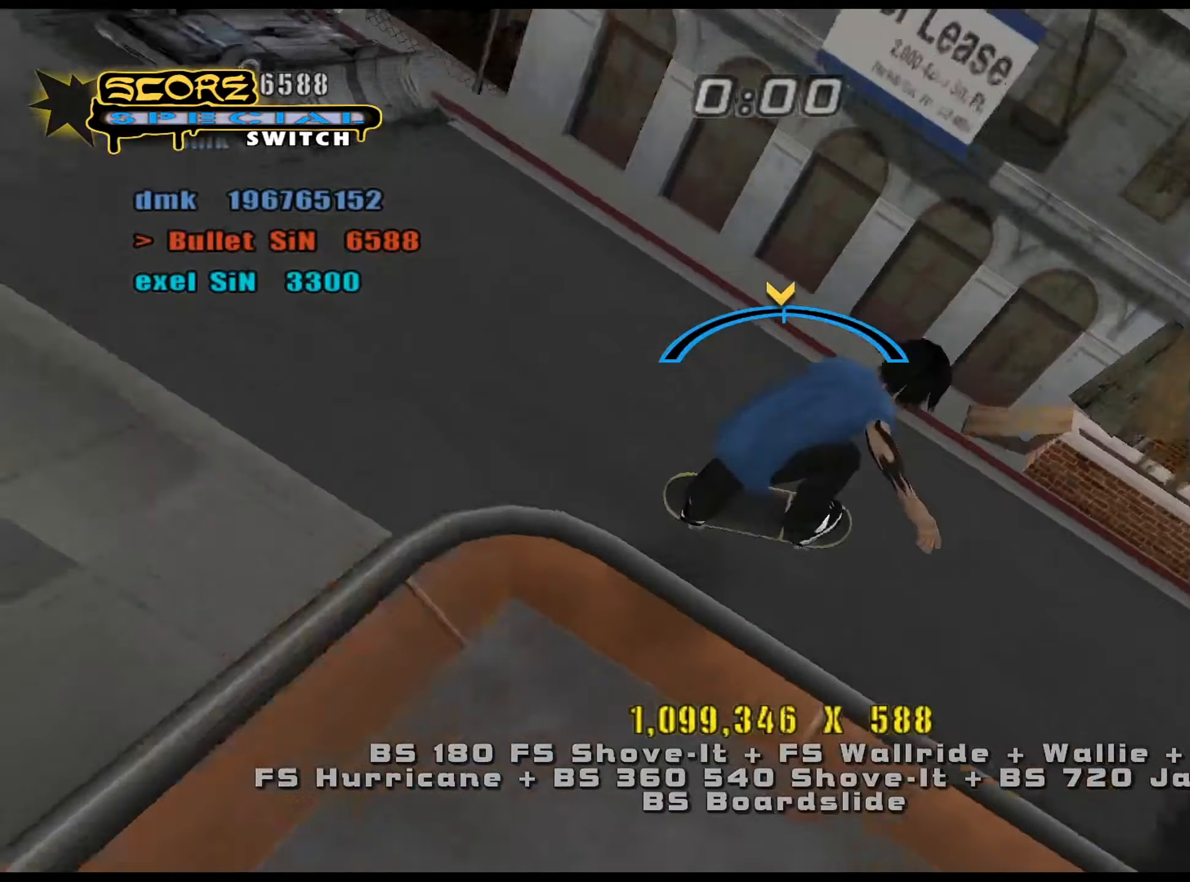
{"keys": ["ctrl_l", "num8"], "events": [[50, "num4", "down"], [100, "num5", "up"], [100, "w", "down"], [133, "num4", "up"], [183, "w", "up"], [367, "d", "down"], [367, "w", "down"], [417, "d", "up"], [417, "num8", "down"], [467, "num8", "up"], [467, "w", "up"], [500, "num8", "down"]]}
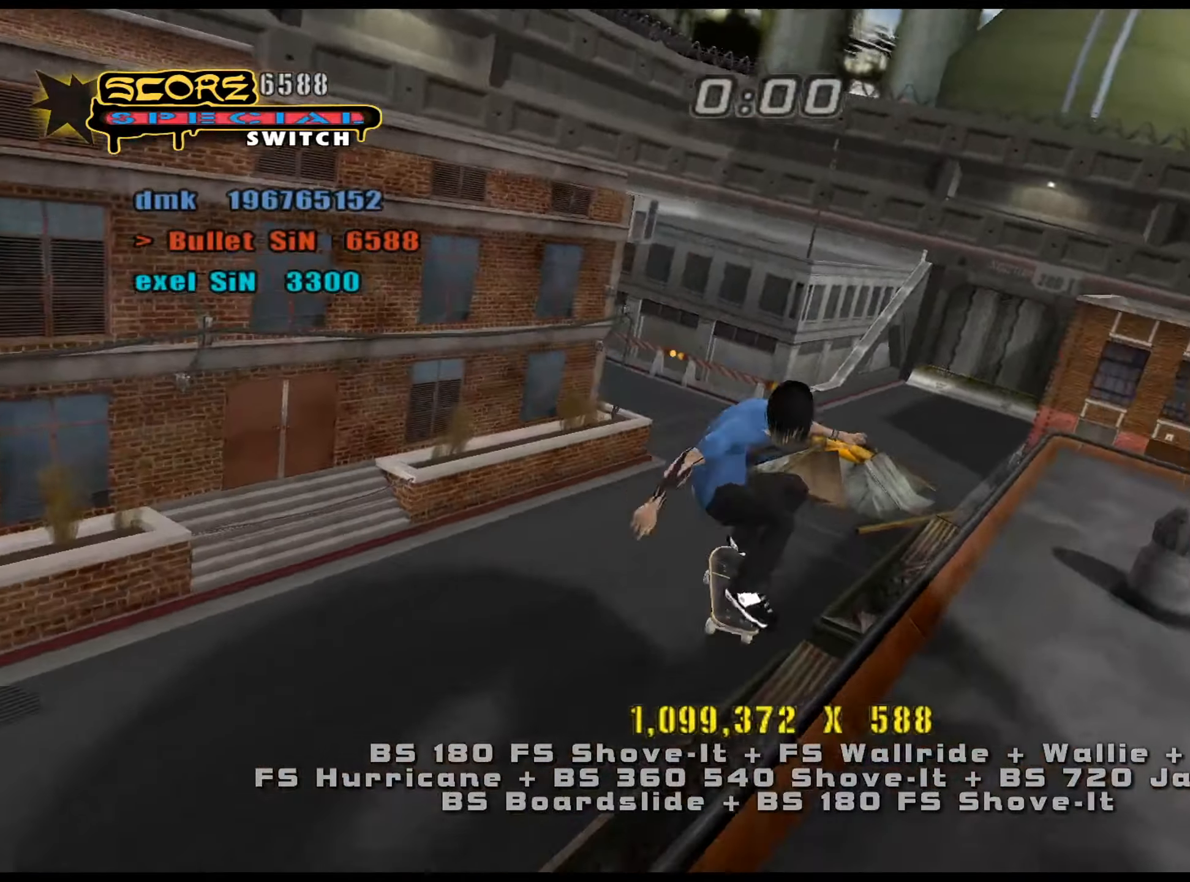
{"keys": ["ctrl_l", "d", "num5"], "events": [[284, "num8", "up"], [334, "a", "down"], [384, "a", "up"], [384, "num5", "down"], [467, "d", "down"]]}
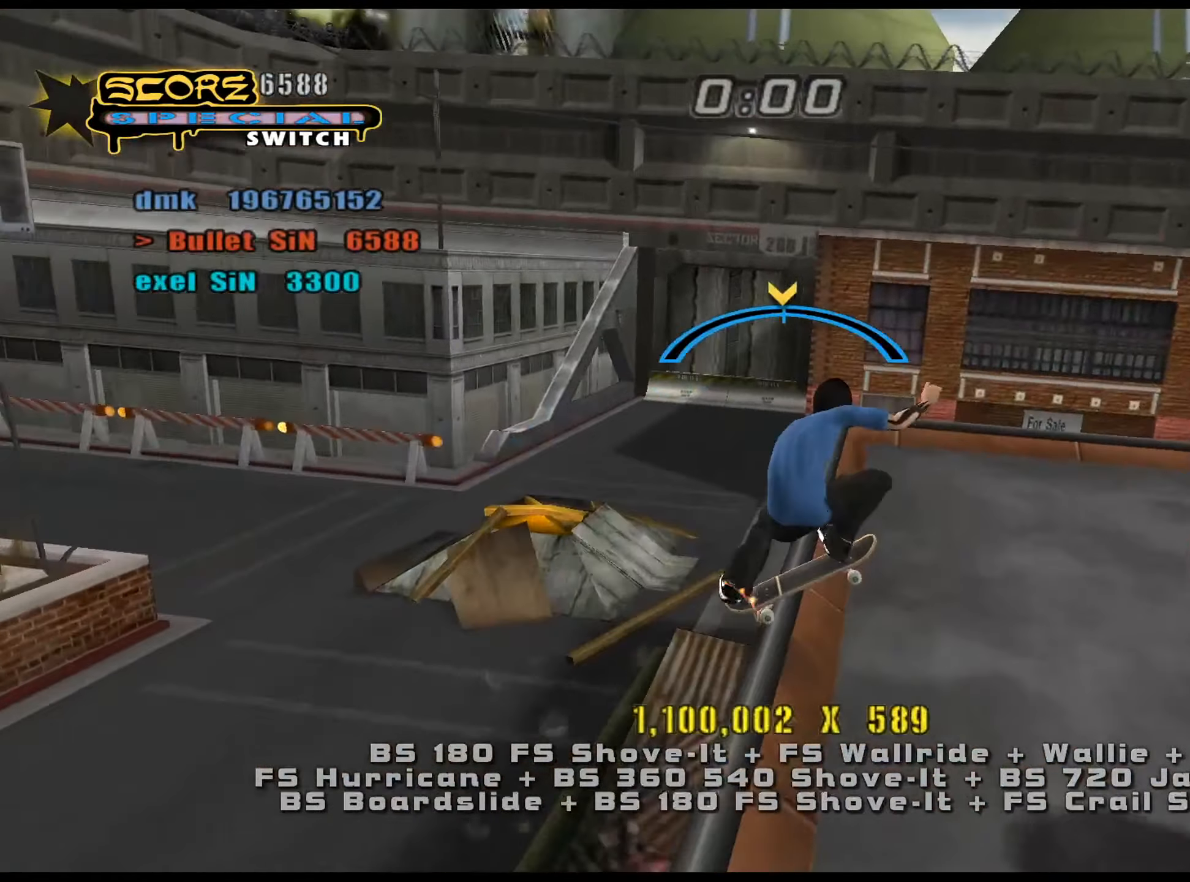
{"keys": ["ctrl_l", "d"], "events": [[16, "num4", "down"], [16, "w", "down"], [66, "num5", "up"], [100, "num4", "up"], [200, "num4", "down"], [250, "num4", "up"], [300, "w", "up"]]}
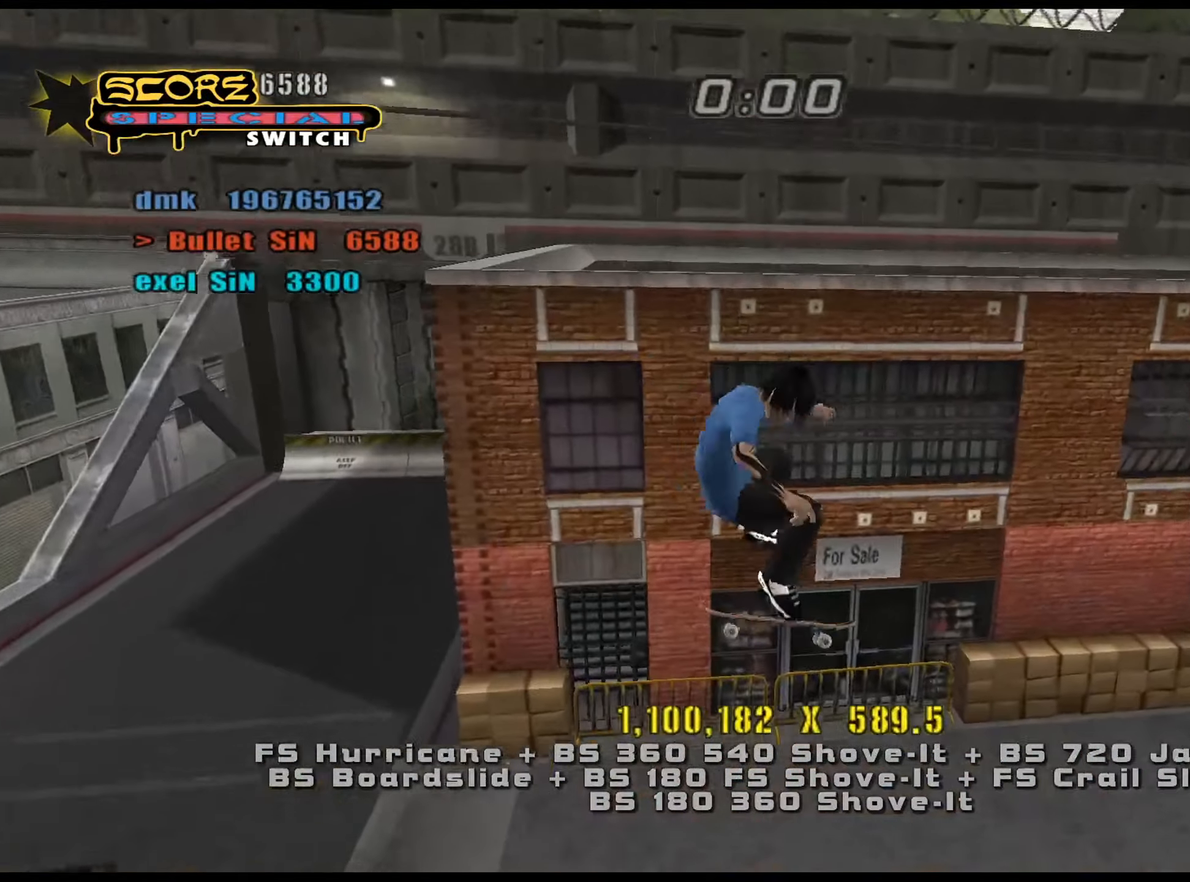
{"keys": ["ctrl_l", "num5", "num8"], "events": [[117, "e", "down"], [200, "e", "up"], [250, "num5", "down"], [250, "num8", "down"], [384, "d", "up"]]}
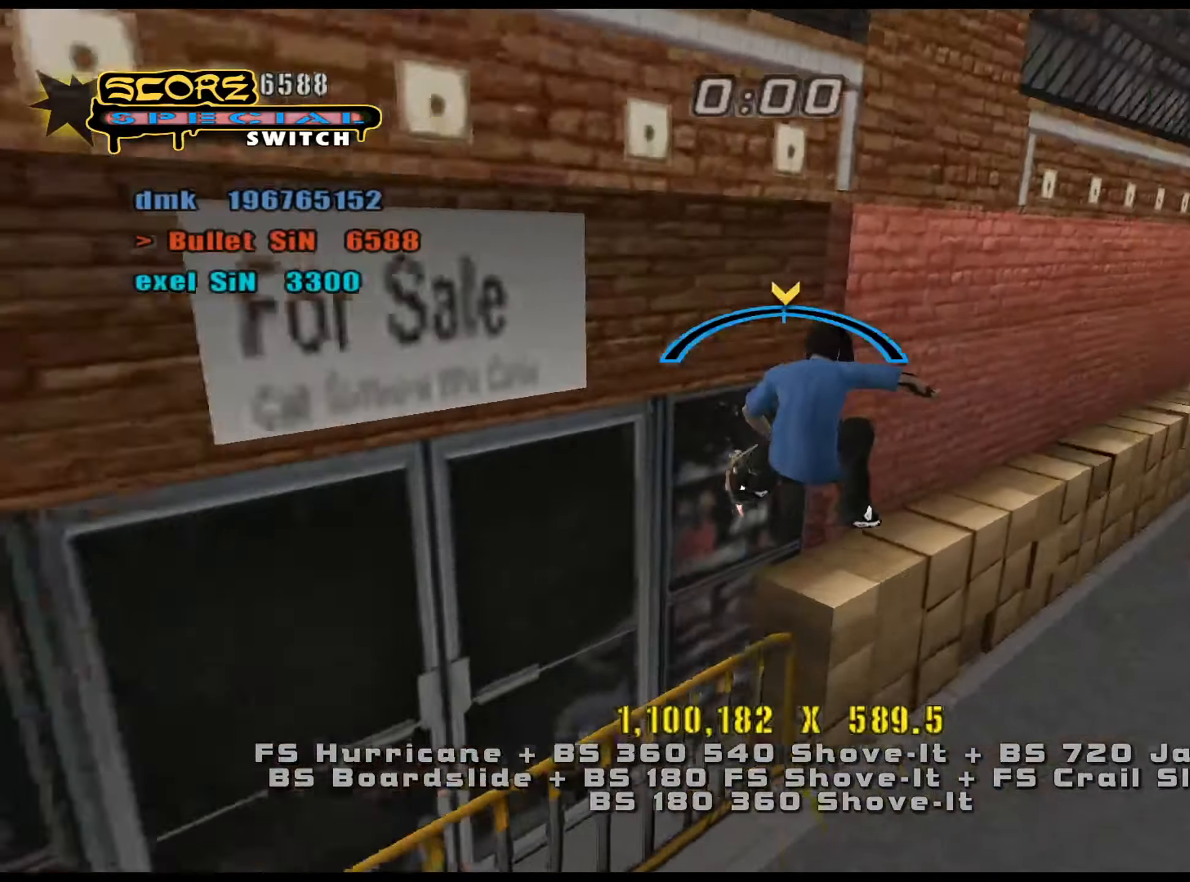
{"keys": ["ctrl_l"], "events": [[116, "d", "down"], [116, "num4", "down"], [167, "num5", "up"], [167, "num8", "up"], [217, "num4", "up"], [250, "num4", "down"], [300, "num4", "up"], [433, "d", "up"]]}
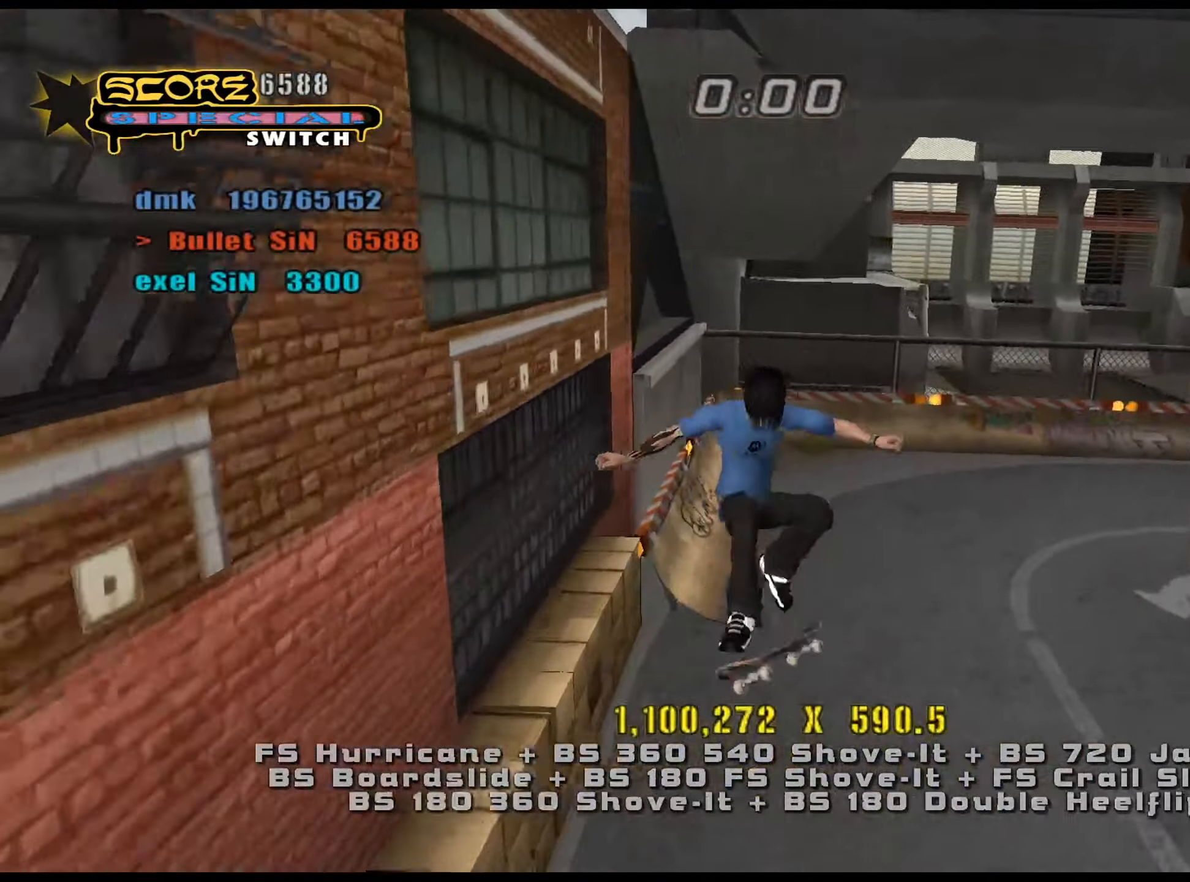
{"keys": ["ctrl_l"], "events": [[167, "w", "down"], [267, "w", "up"], [300, "s", "down"], [351, "num8", "down"], [484, "num8", "up"], [484, "s", "up"]]}
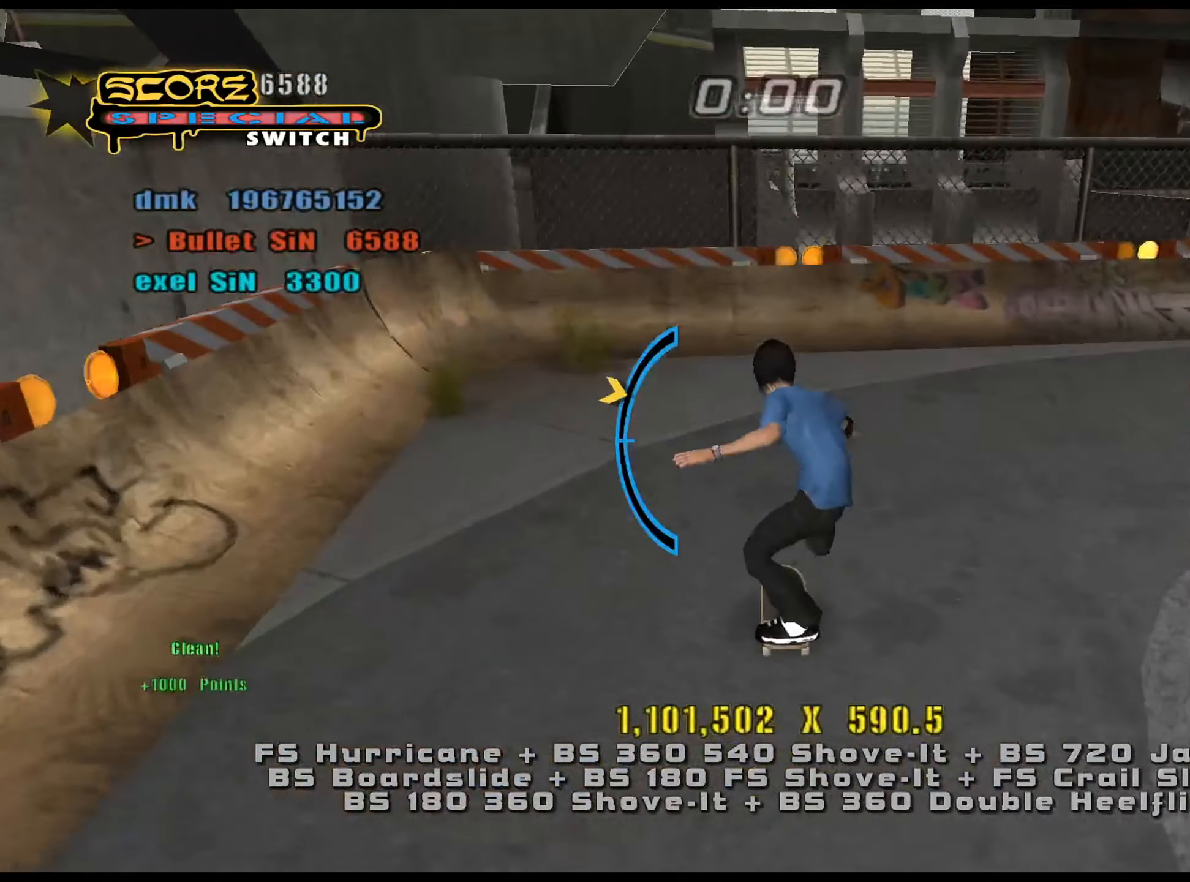
{"keys": ["ctrl_l"], "events": [[83, "num5", "down"], [267, "s", "down"], [400, "s", "up"], [450, "num5", "up"]]}
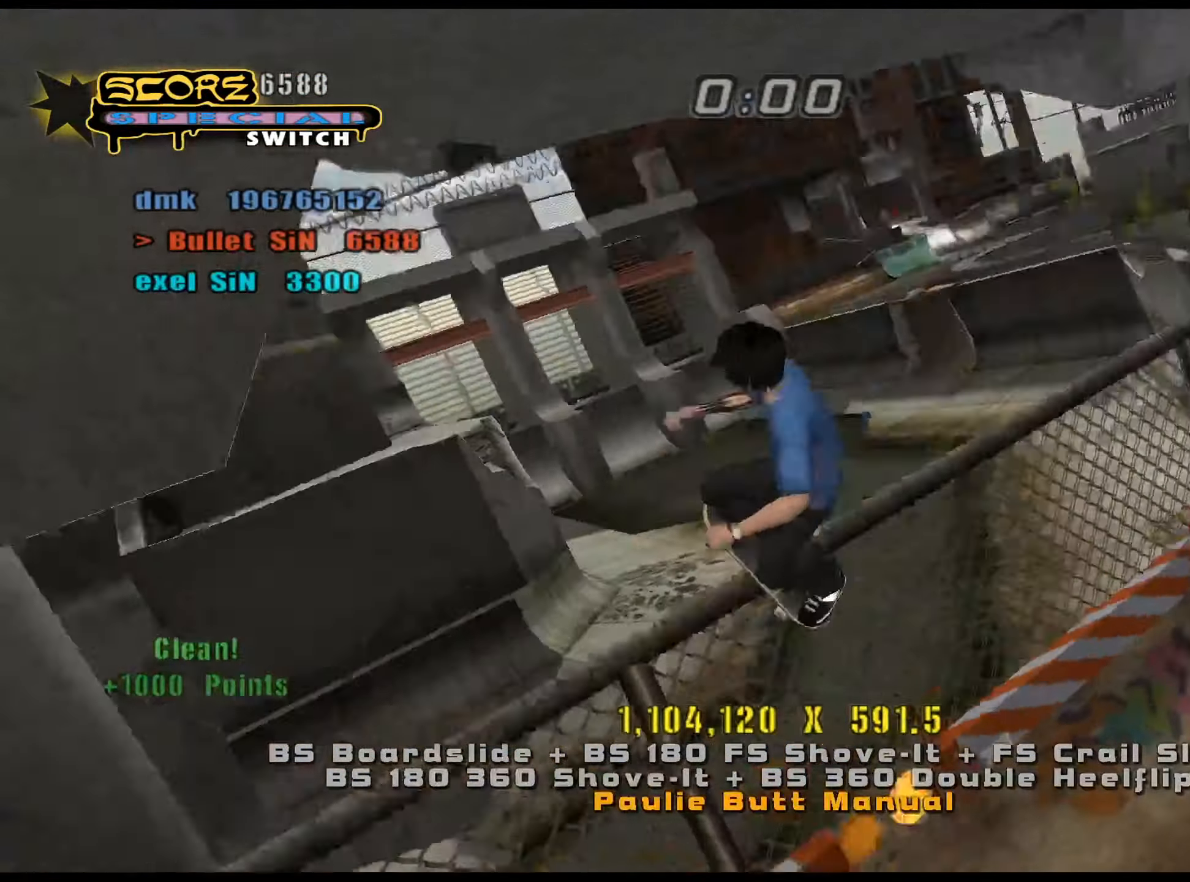
{"keys": ["ctrl_l", "num6", "w"], "events": [[34, "num6", "down"], [34, "w", "down"], [84, "num6", "up"], [134, "num6", "down"]]}
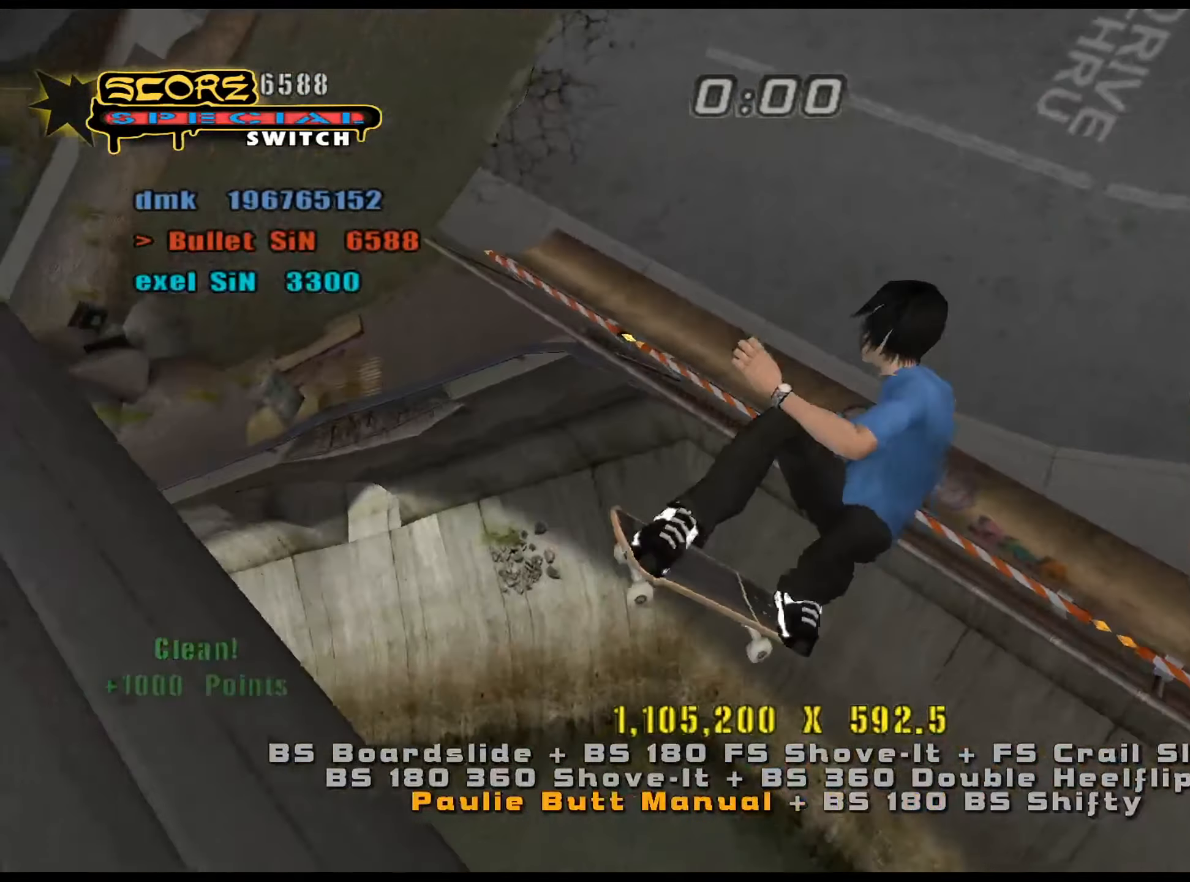
{"keys": ["ctrl_l", "num6"], "events": [[283, "w", "up"]]}
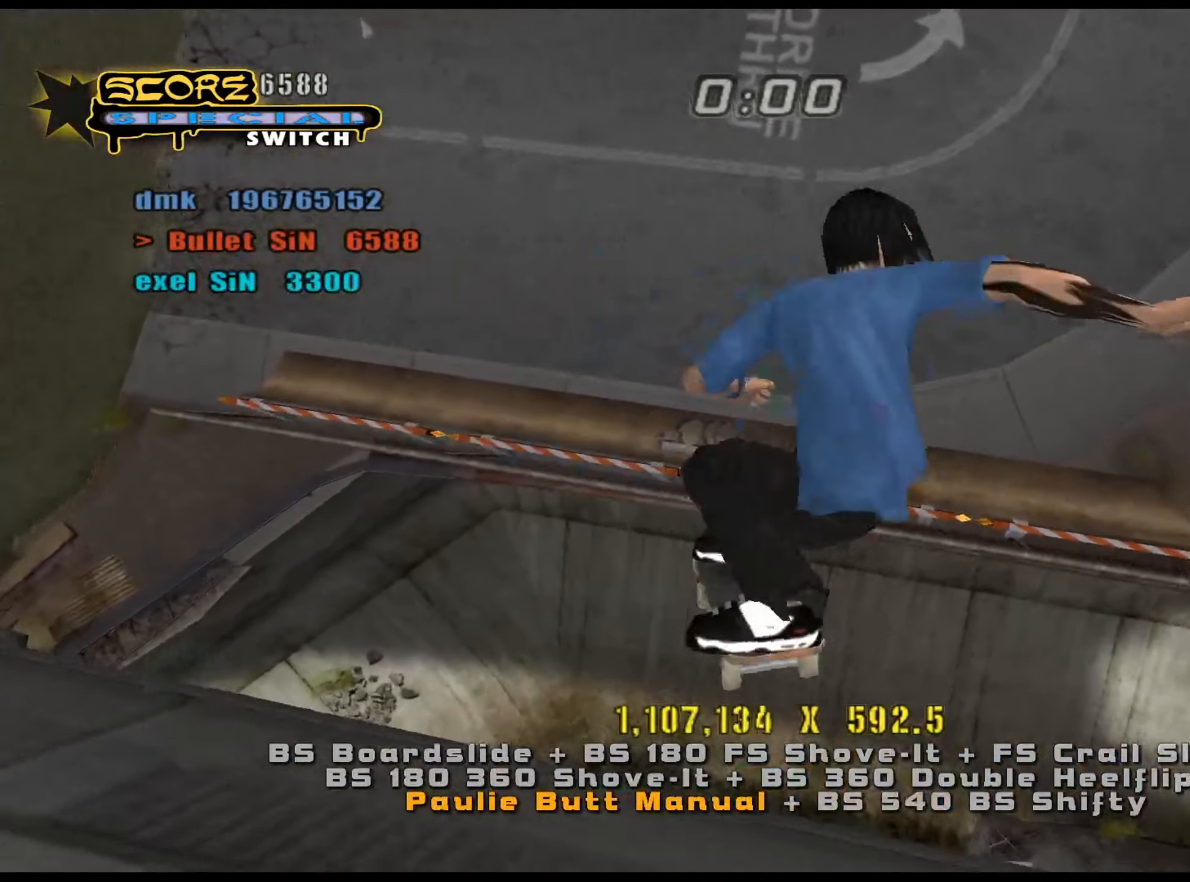
{"keys": ["ctrl_l", "num6"], "events": []}
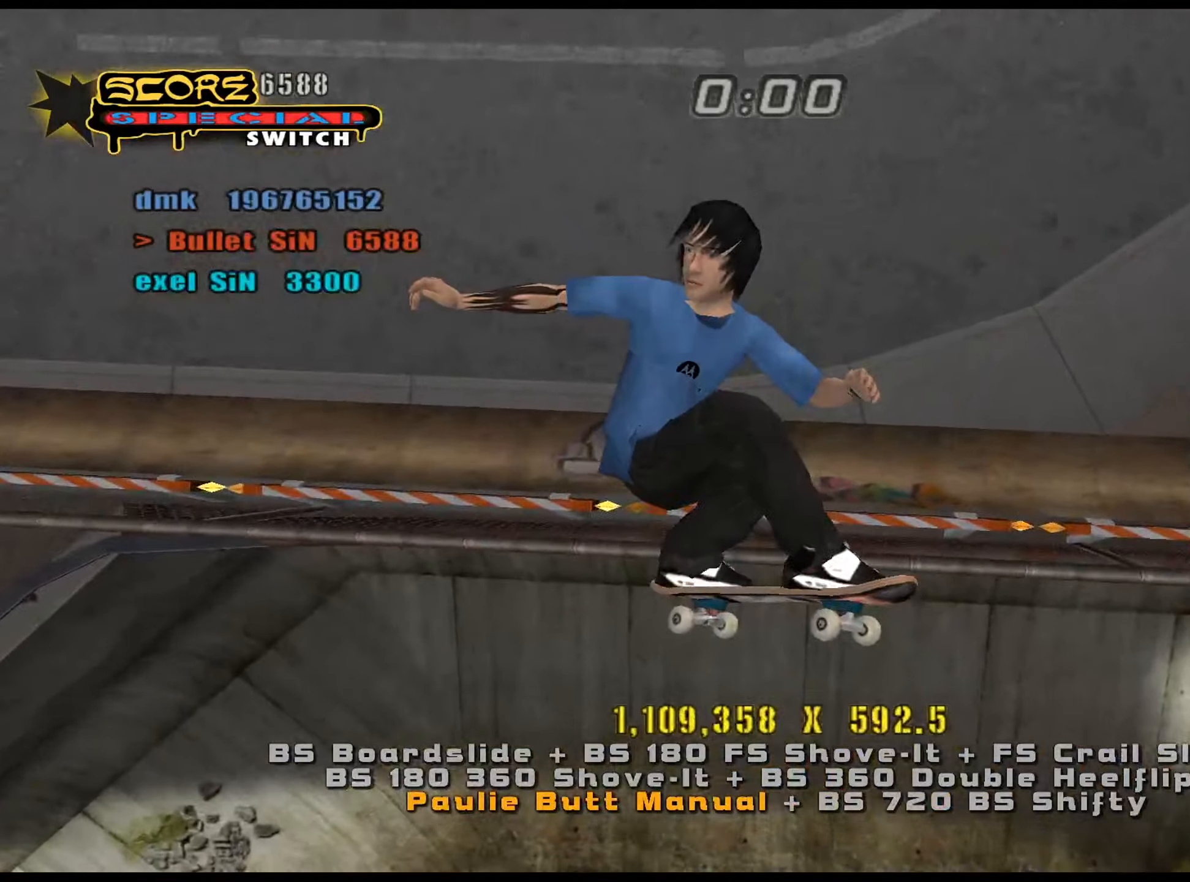
{"keys": ["num4", "w"], "events": [[17, "ctrl_l", "up"], [100, "num6", "up"], [150, "e", "down"], [200, "e", "up"], [200, "num5", "down"], [200, "num8", "down"], [484, "num4", "down"], [484, "num5", "up"], [484, "num8", "up"], [484, "w", "down"]]}
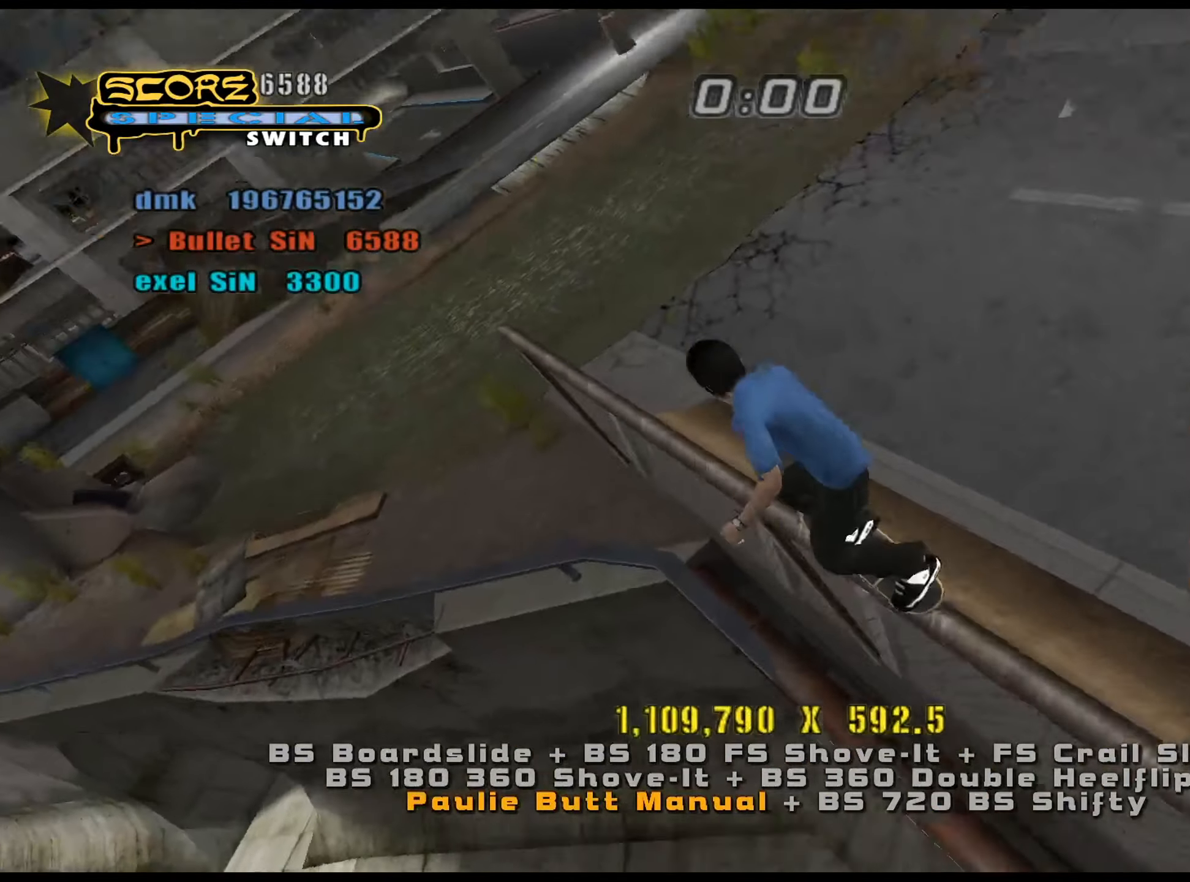
{"keys": [], "events": [[17, "num4", "up"], [67, "num4", "down"], [117, "num4", "up"], [167, "w", "up"], [201, "num4", "down"], [251, "num4", "up"]]}
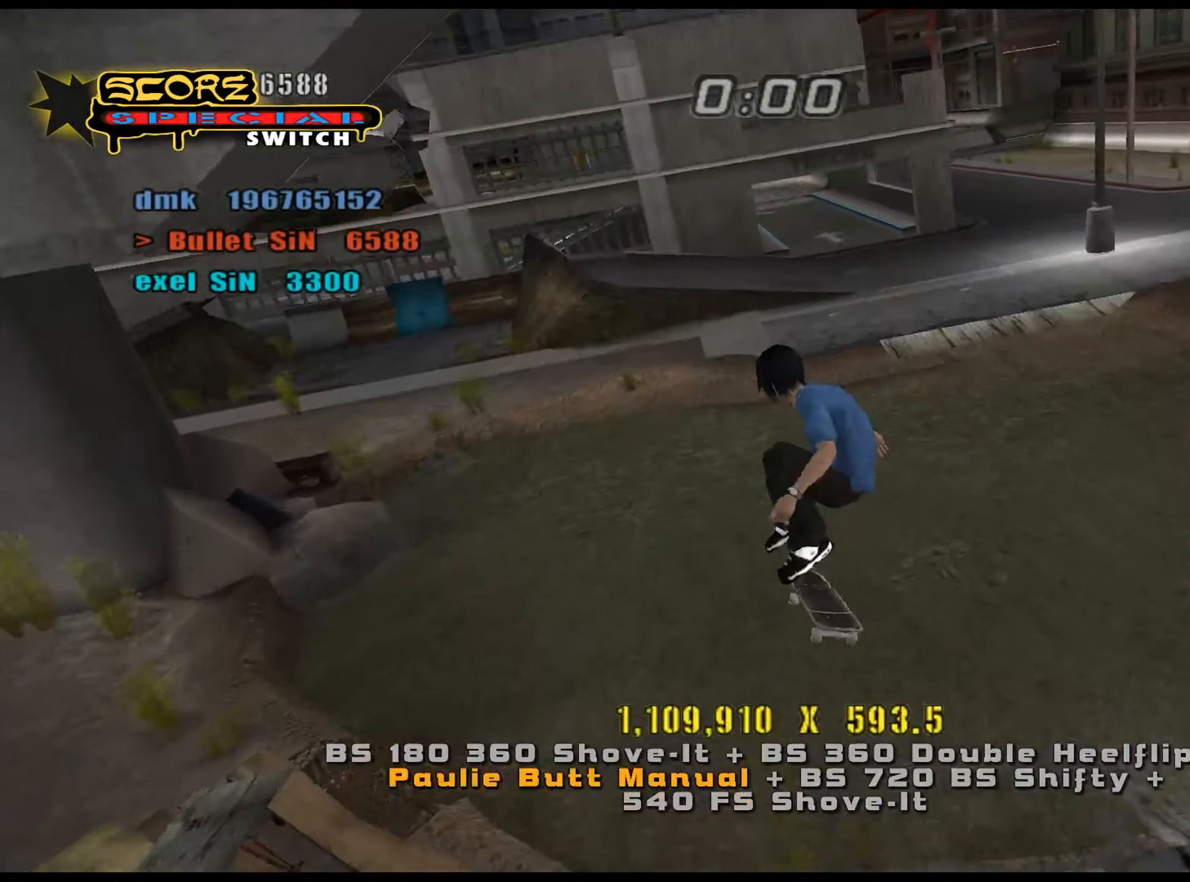
{"keys": ["num4", "s"], "events": [[167, "num5", "down"], [167, "w", "down"], [250, "w", "up"], [300, "s", "down"], [484, "num4", "down"], [484, "num5", "up"]]}
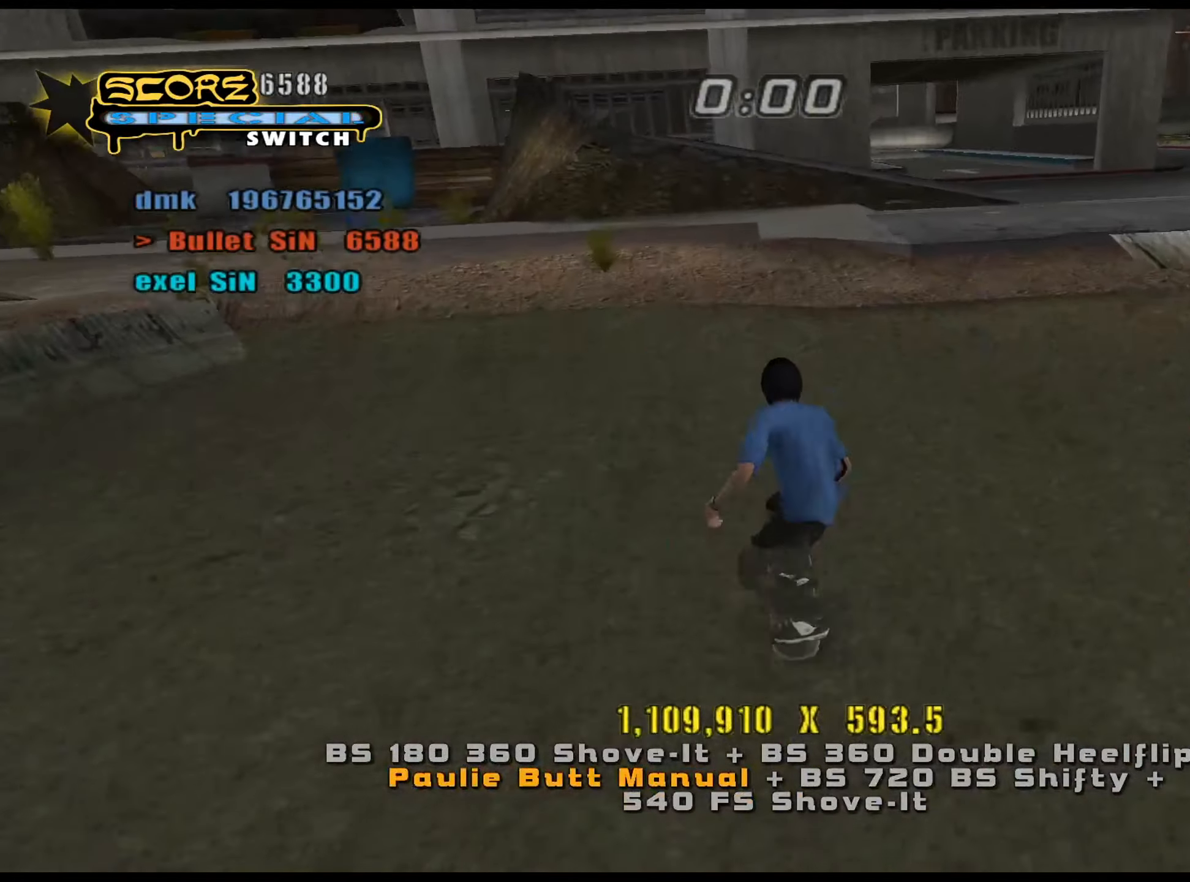
{"keys": ["s"], "events": [[34, "num4", "up"], [167, "s", "up"], [351, "w", "down"], [451, "w", "up"], [501, "s", "down"]]}
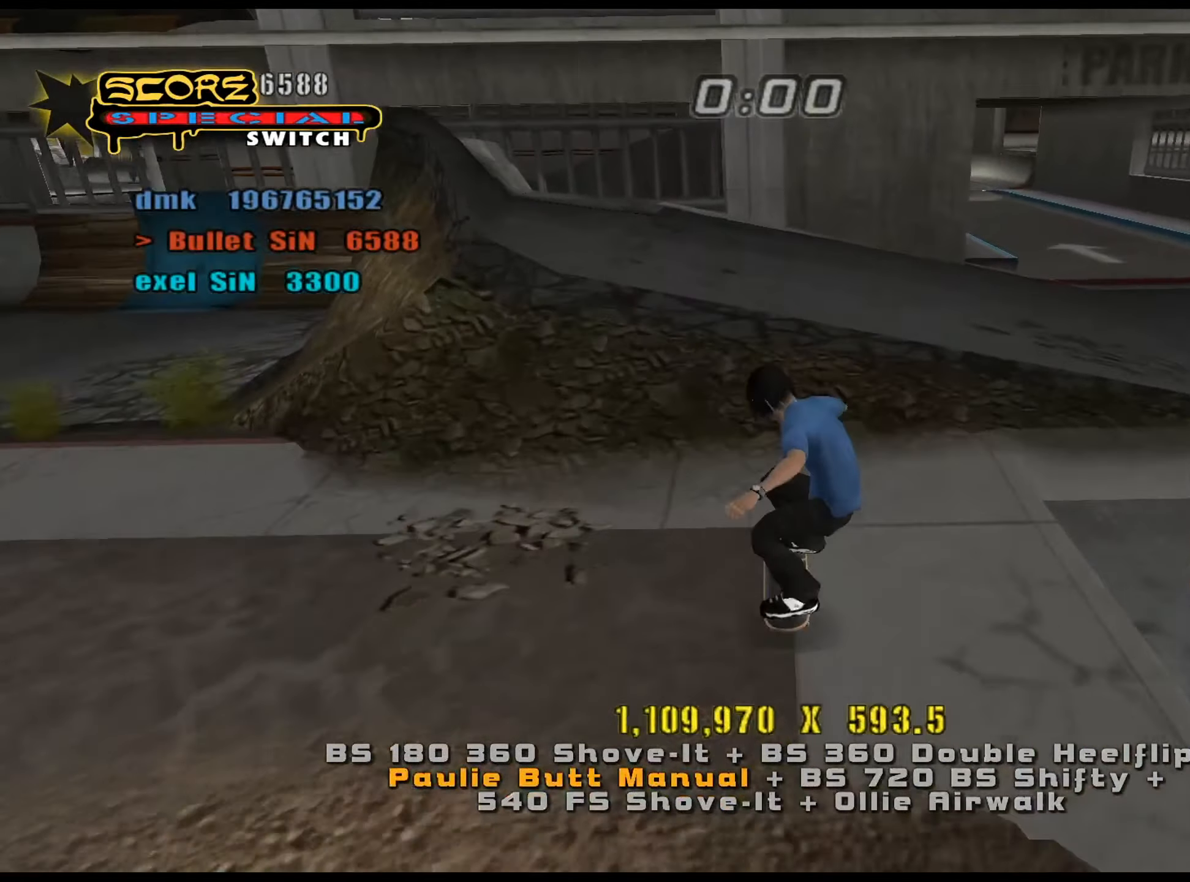
{"keys": [], "events": [[33, "num5", "down"], [83, "a", "down"], [133, "s", "up"], [217, "num5", "up"], [217, "s", "down"], [317, "num4", "down"], [367, "a", "up"], [367, "num4", "up"], [367, "s", "up"]]}
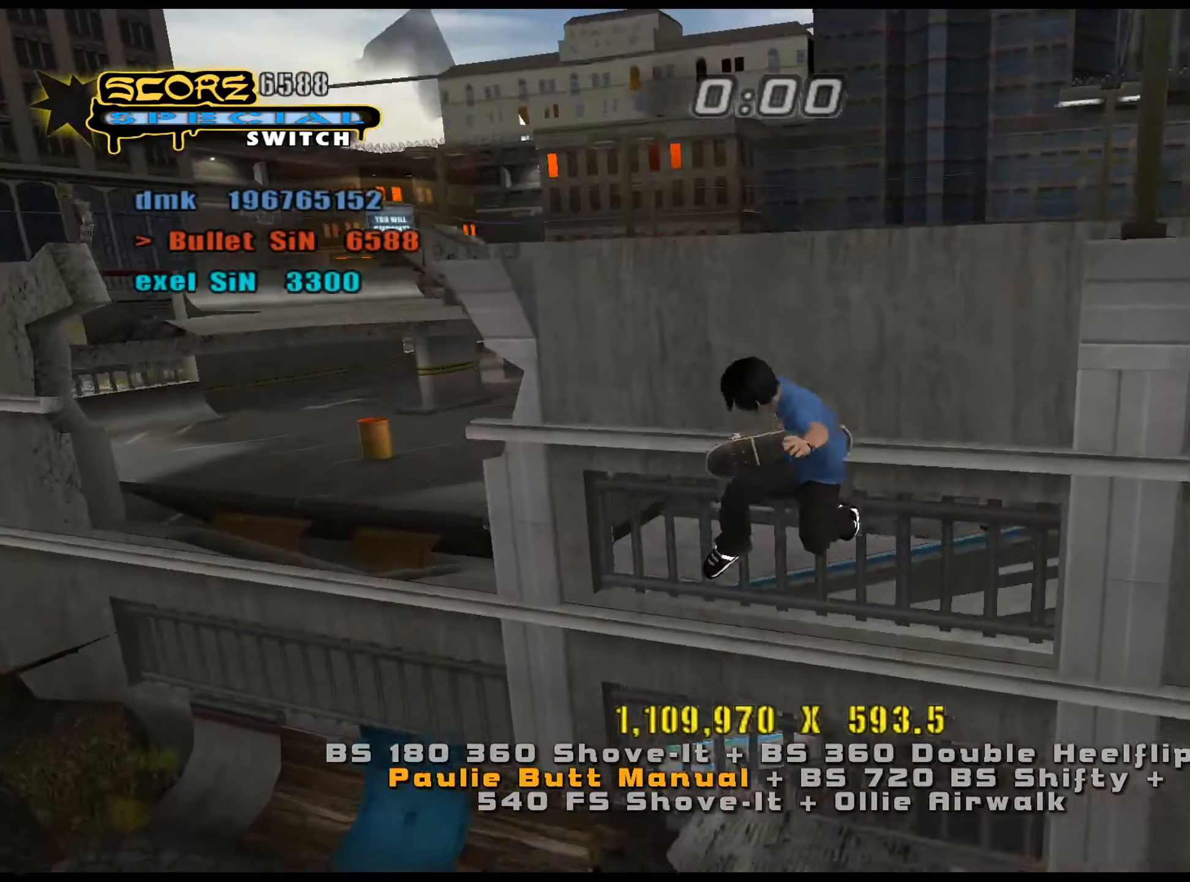
{"keys": ["s"], "events": [[418, "e", "down"], [468, "s", "down"], [501, "e", "up"]]}
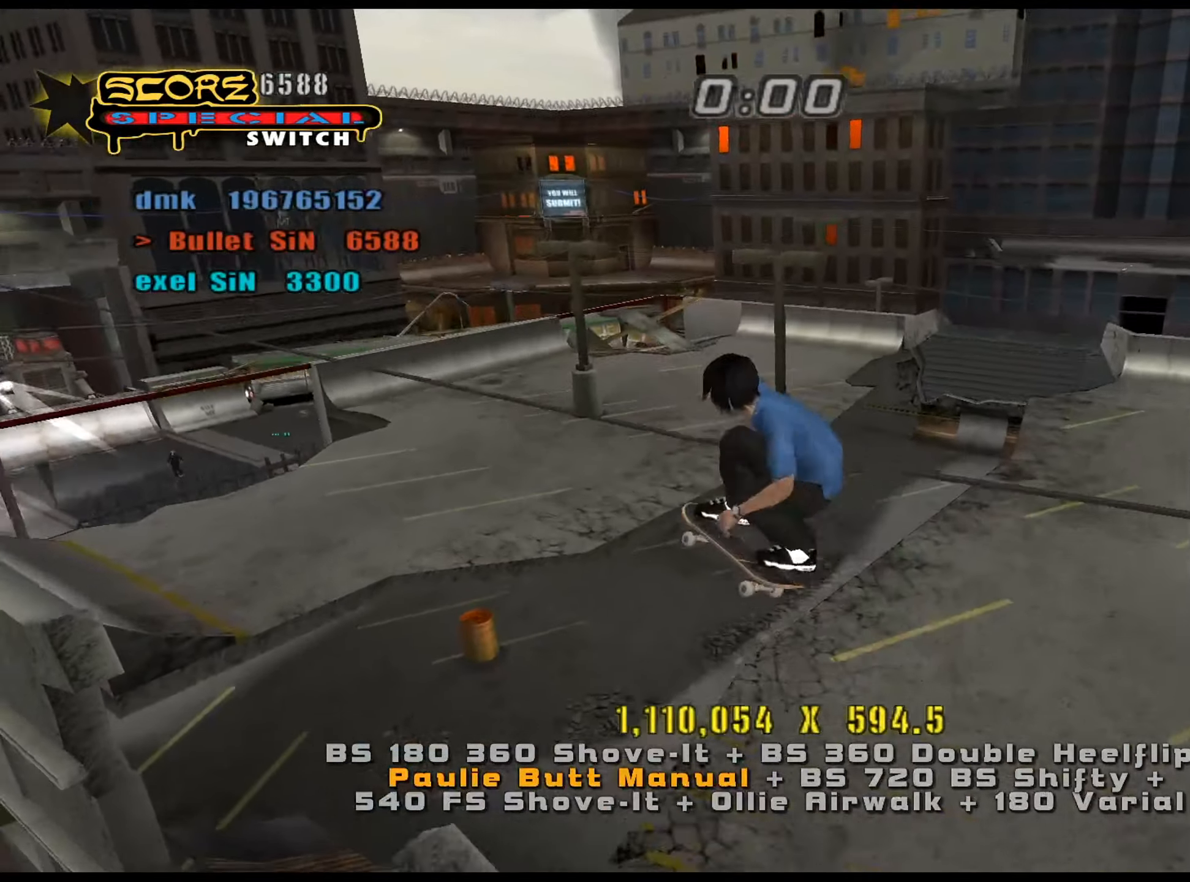
{"keys": ["num5", "num8", "s"], "events": [[100, "s", "up"], [234, "a", "down"], [367, "s", "down"], [417, "a", "up"], [500, "num5", "down"], [500, "num8", "down"]]}
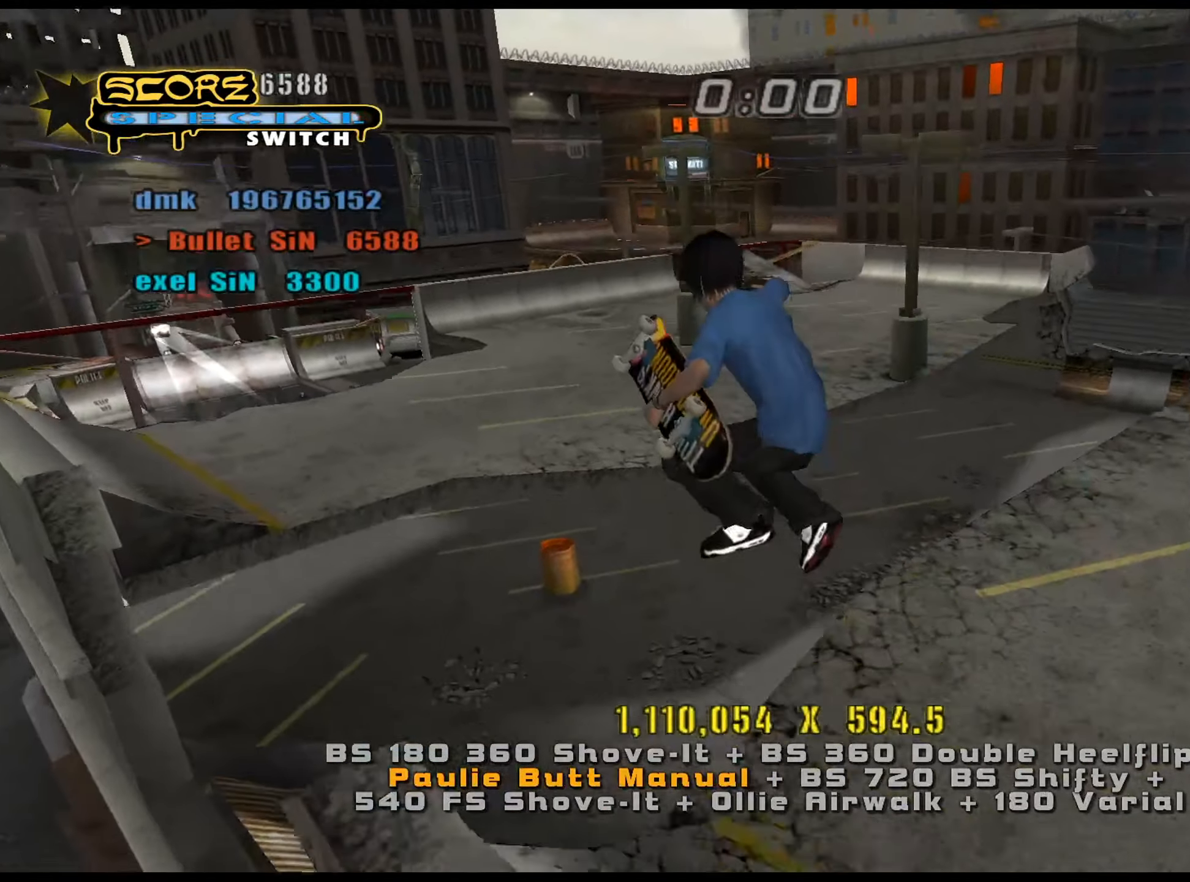
{"keys": ["ctrl_l", "w"], "events": [[50, "s", "up"], [184, "ctrl_l", "down"], [284, "num4", "down"], [284, "w", "down"], [334, "num5", "up"], [334, "num8", "up"], [367, "num4", "up"], [367, "w", "up"], [468, "w", "down"]]}
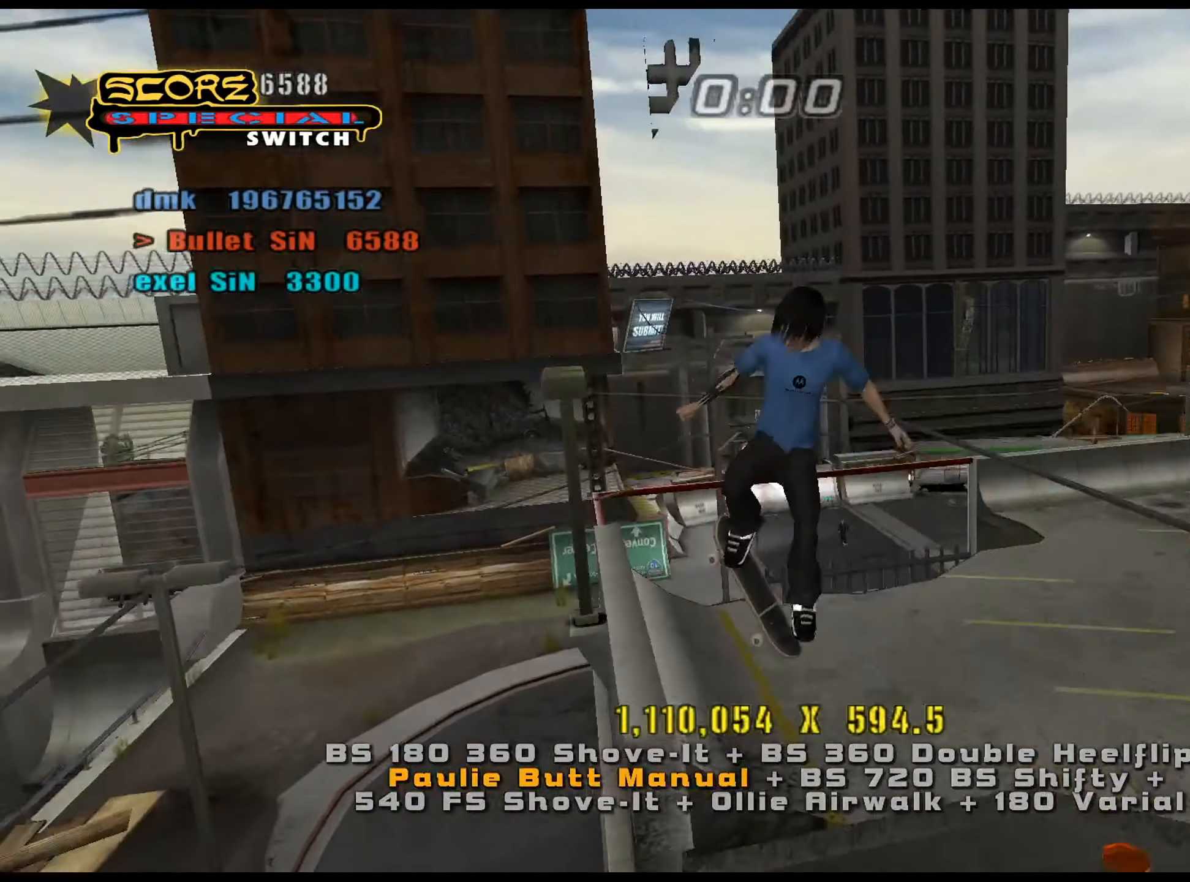
{"keys": ["ctrl_l"], "events": [[17, "w", "up"], [83, "w", "down"], [133, "num4", "down"], [183, "w", "up"], [234, "w", "down"], [284, "w", "up"], [334, "w", "down"], [417, "num4", "up"], [467, "w", "up"]]}
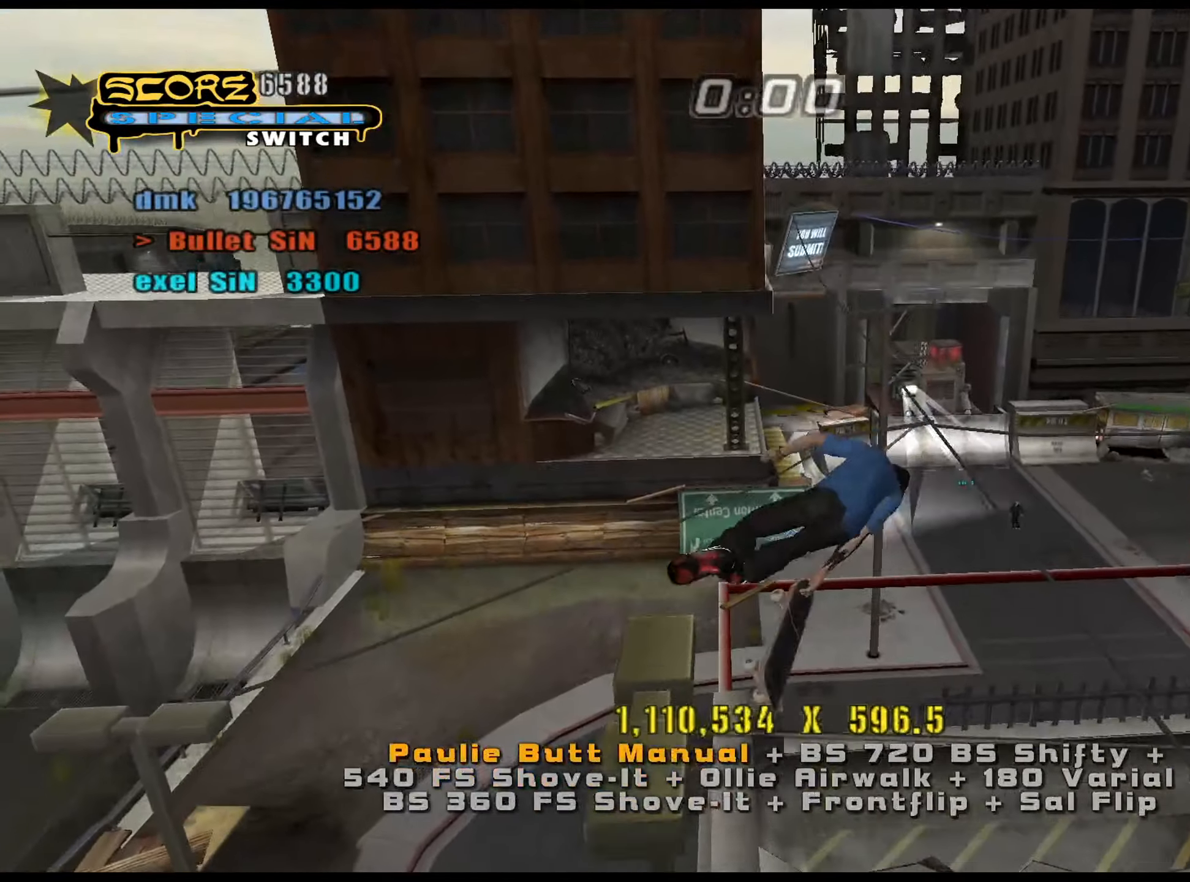
{"keys": ["ctrl_l", "num8", "w"], "events": [[234, "w", "down"], [284, "w", "up"], [333, "w", "down"], [417, "num8", "down"]]}
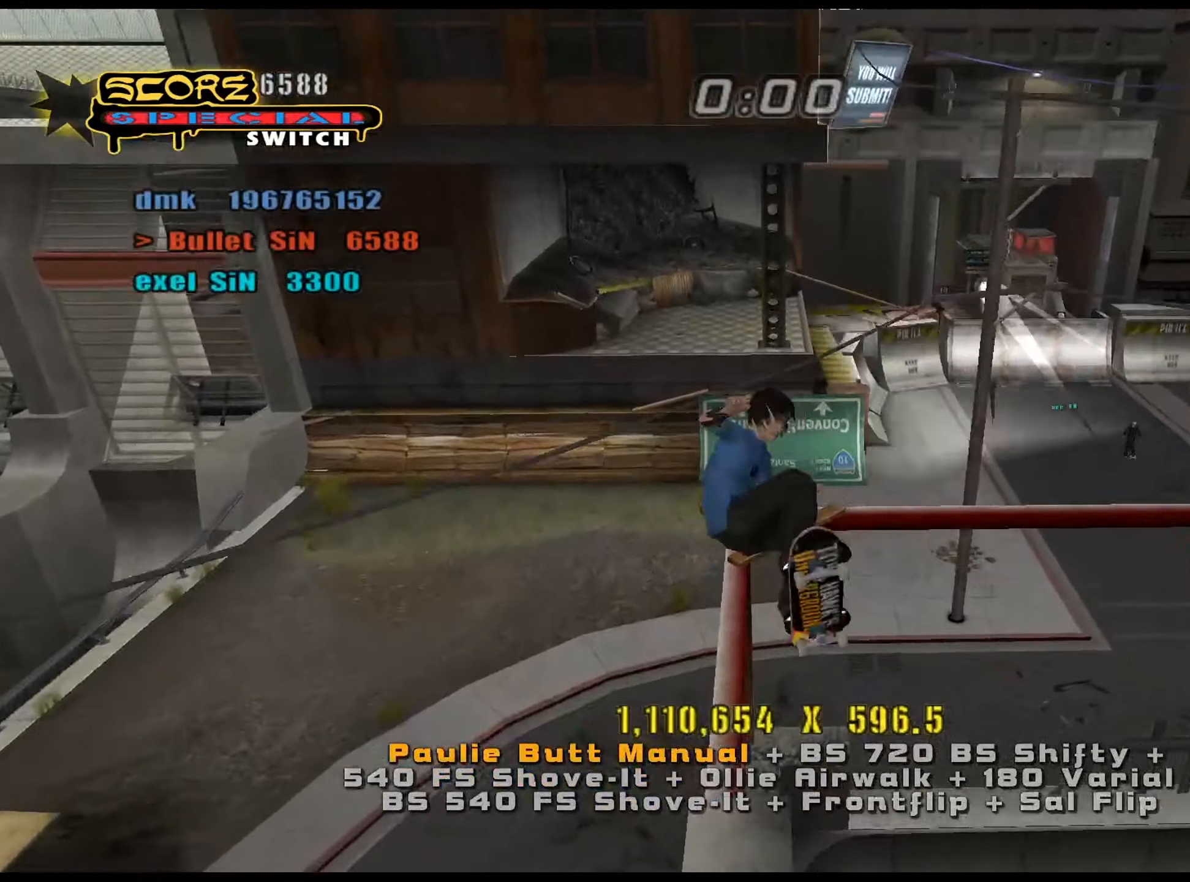
{"keys": ["ctrl_l"], "events": [[17, "w", "up"], [50, "num5", "down"], [284, "num4", "down"], [284, "w", "down"], [334, "num4", "up"], [334, "num5", "up"], [334, "num8", "up"], [384, "w", "up"]]}